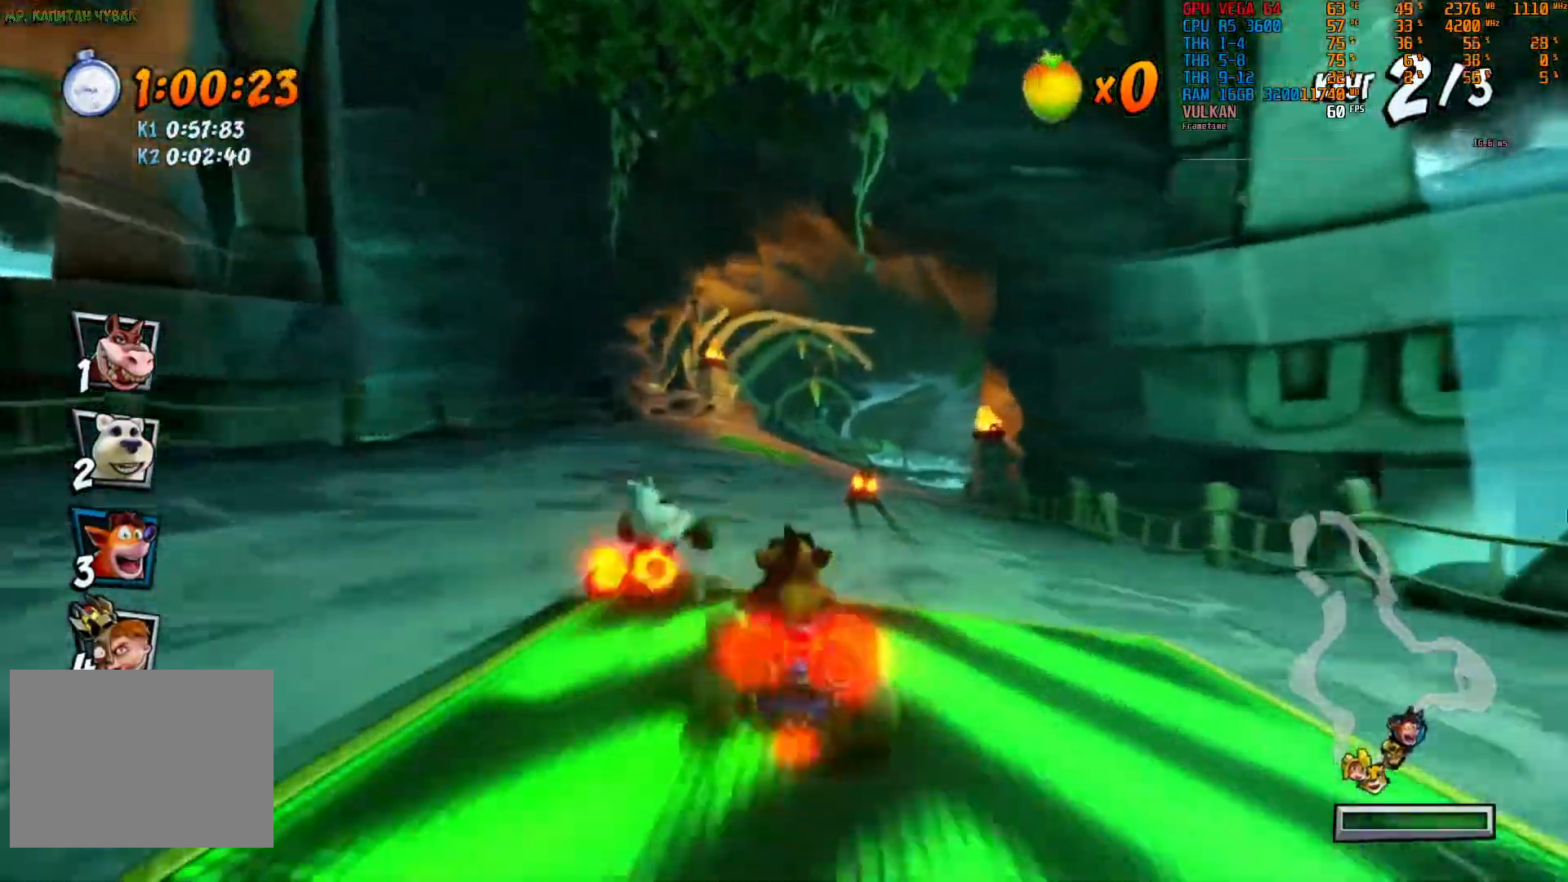
Gameplay with a controller (PlayStation layout); each line is a JSON object with the inputs held at the frame after it (dt_ms = milliseconds from this image to that frame). "events" lists button and stick changes between this image and that frame as [ms after this image, input, new state], when the widget could be followed in between. Not read: DPAD_RIGHT L3 R3 TOUCHPAD.
{"dt_ms": 500, "buttons": ["R2"], "left_stick": "center", "right_stick": "center"}
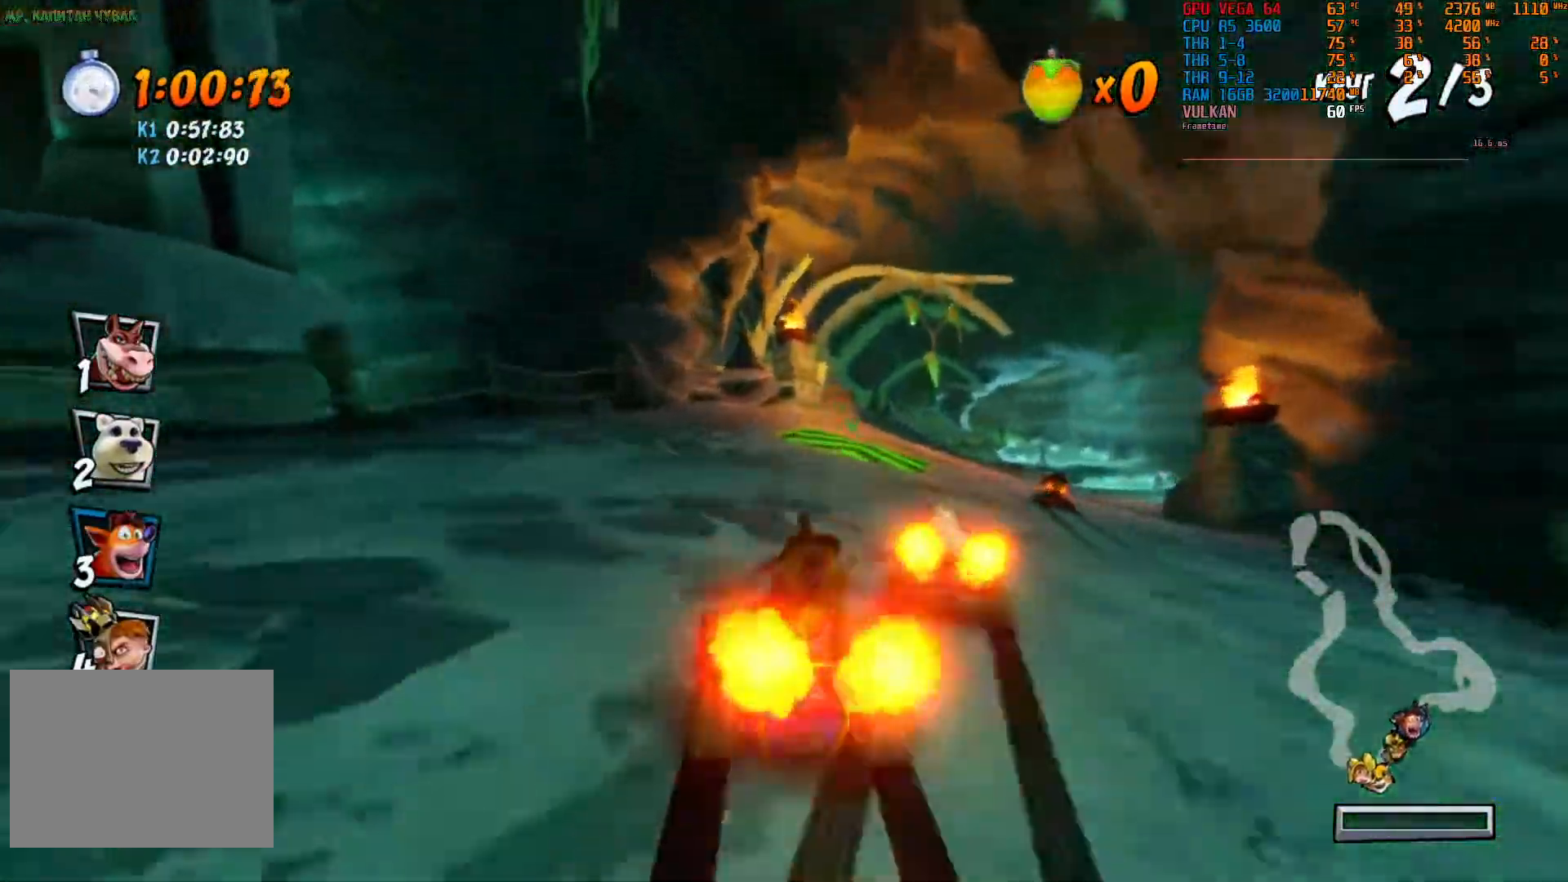
{"dt_ms": 500, "buttons": ["R2"], "left_stick": "center", "right_stick": "center", "events": [[117, "left_stick", "right"], [500, "left_stick", "center"]]}
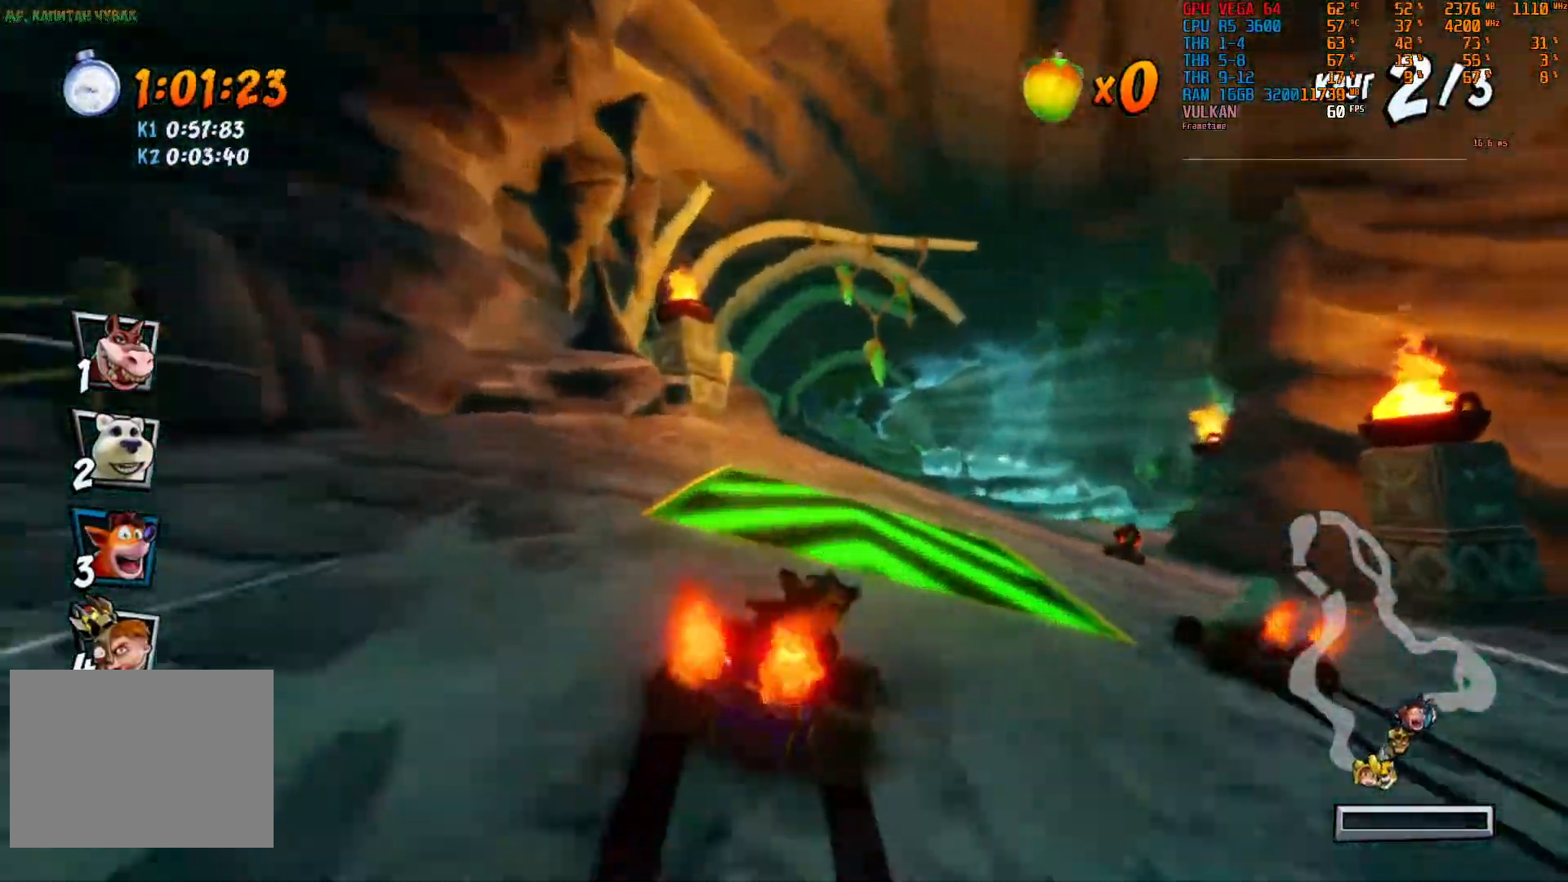
{"dt_ms": 500, "buttons": ["R2"], "left_stick": "center", "right_stick": "center"}
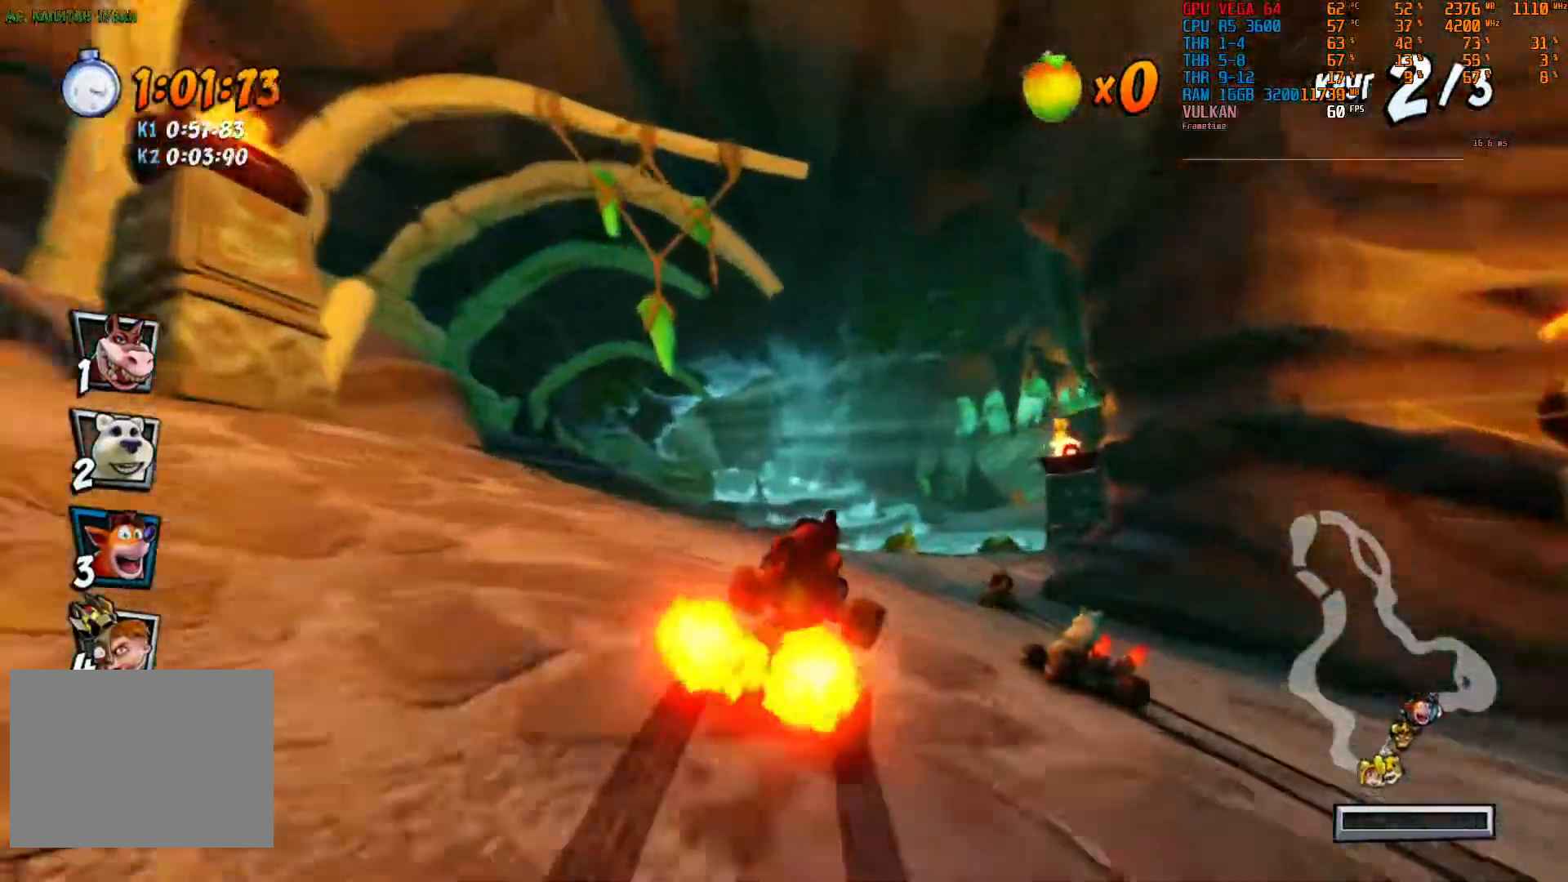
{"dt_ms": 500, "buttons": ["R2"], "left_stick": "center", "right_stick": "center", "events": [[33, "left_stick", "right"], [233, "left_stick", "center"]]}
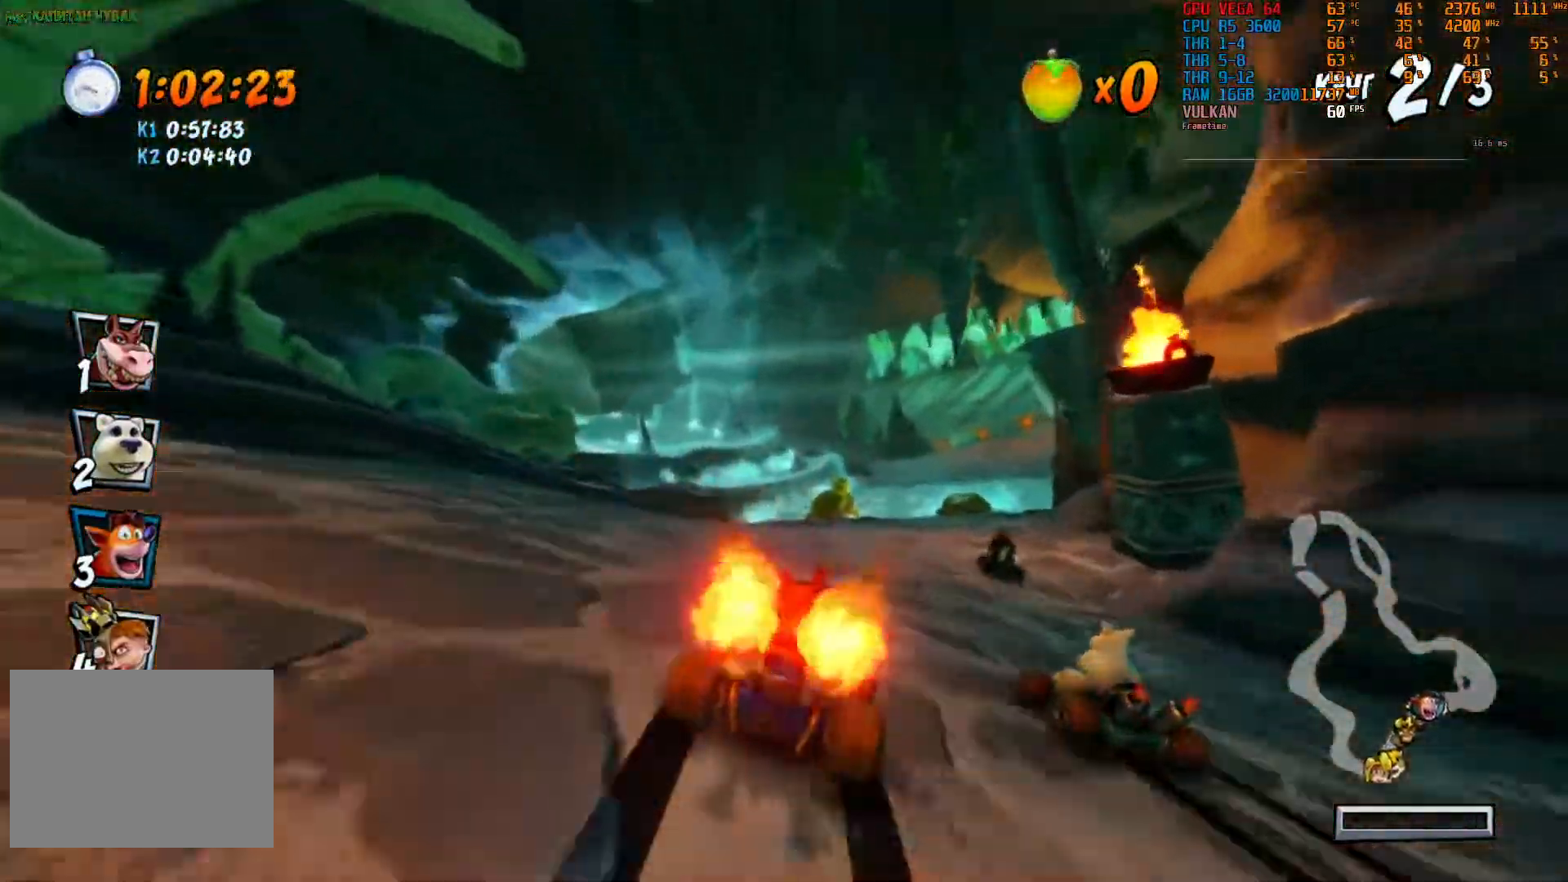
{"dt_ms": 500, "buttons": ["R2"], "left_stick": "center", "right_stick": "center"}
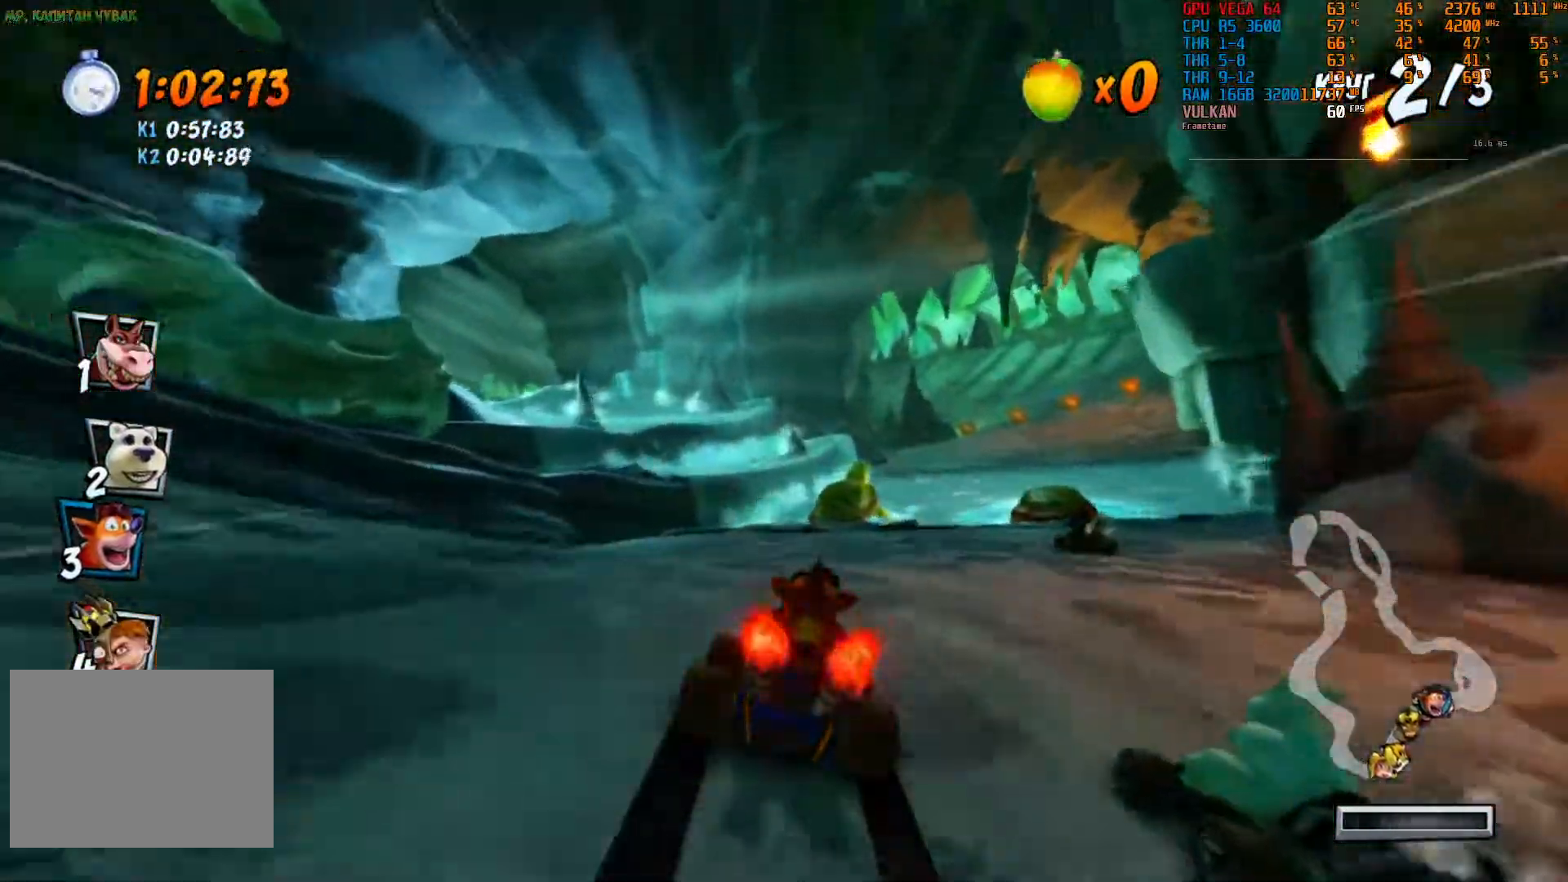
{"dt_ms": 500, "buttons": ["R2"], "left_stick": "center", "right_stick": "center"}
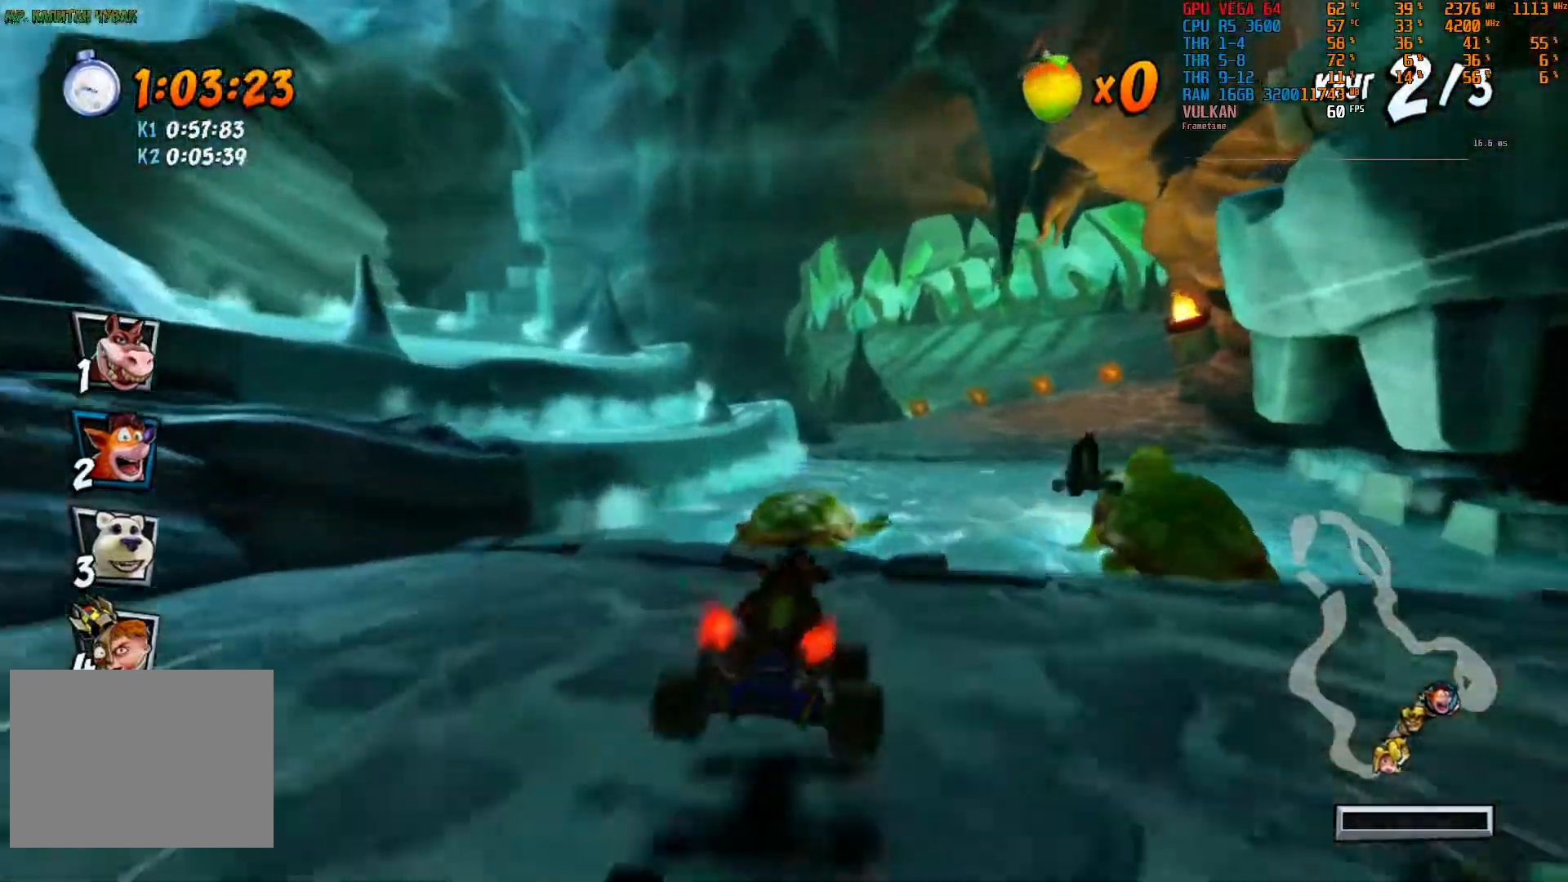
{"dt_ms": 500, "buttons": ["R2"], "left_stick": "right", "right_stick": "center", "events": [[433, "left_stick", "right"]]}
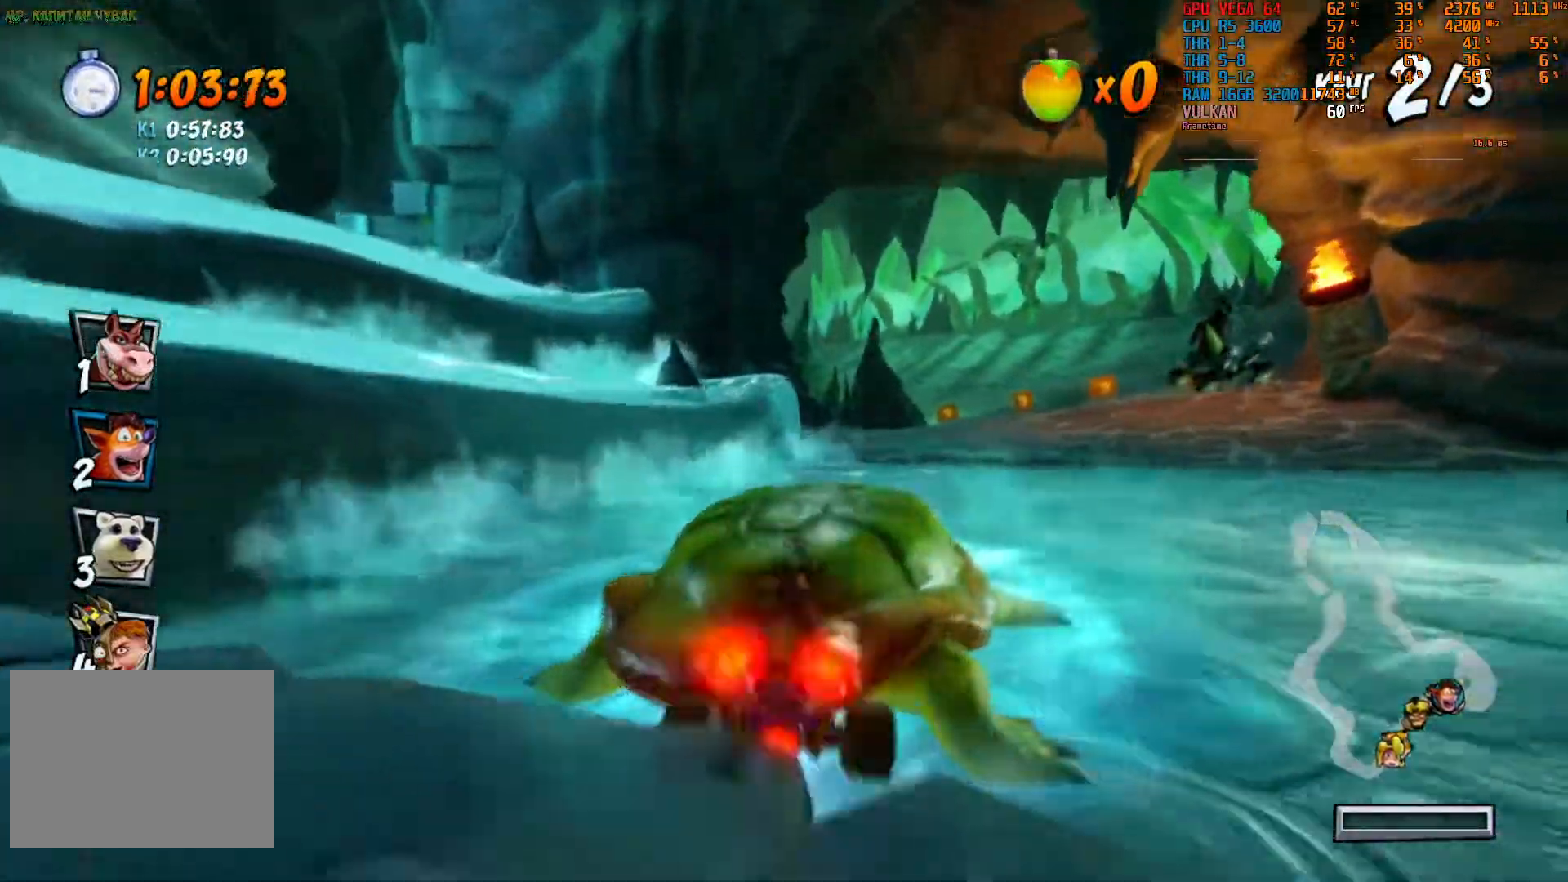
{"dt_ms": 500, "buttons": ["R2"], "left_stick": "center", "right_stick": "center", "events": [[383, "left_stick", "center"]]}
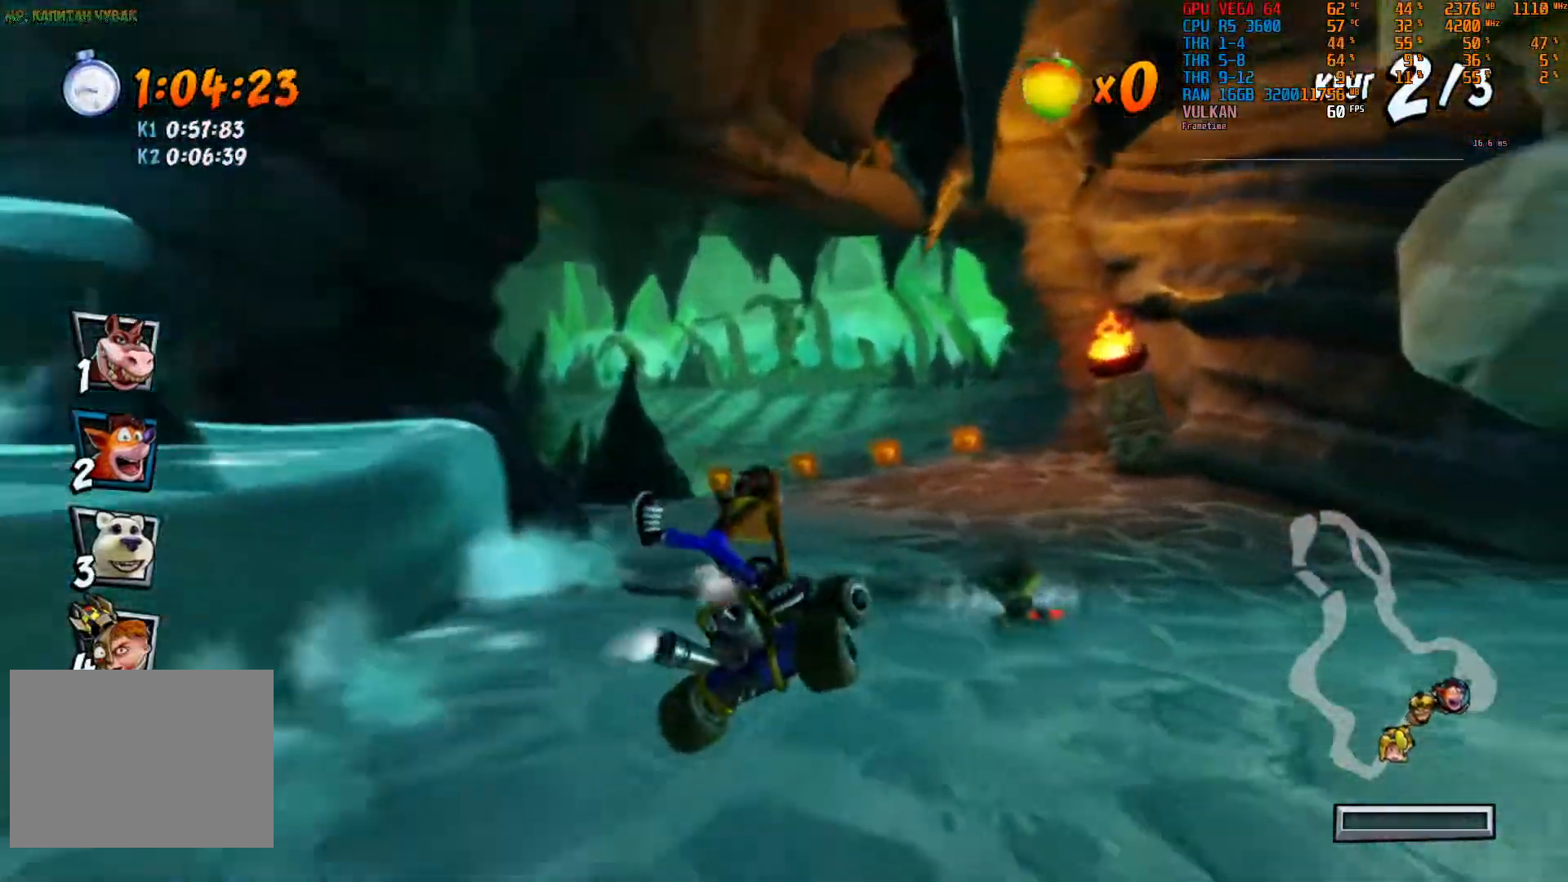
{"dt_ms": 500, "buttons": ["R2"], "left_stick": "center", "right_stick": "center", "events": [[283, "left_stick", "down-left"], [383, "left_stick", "center"]]}
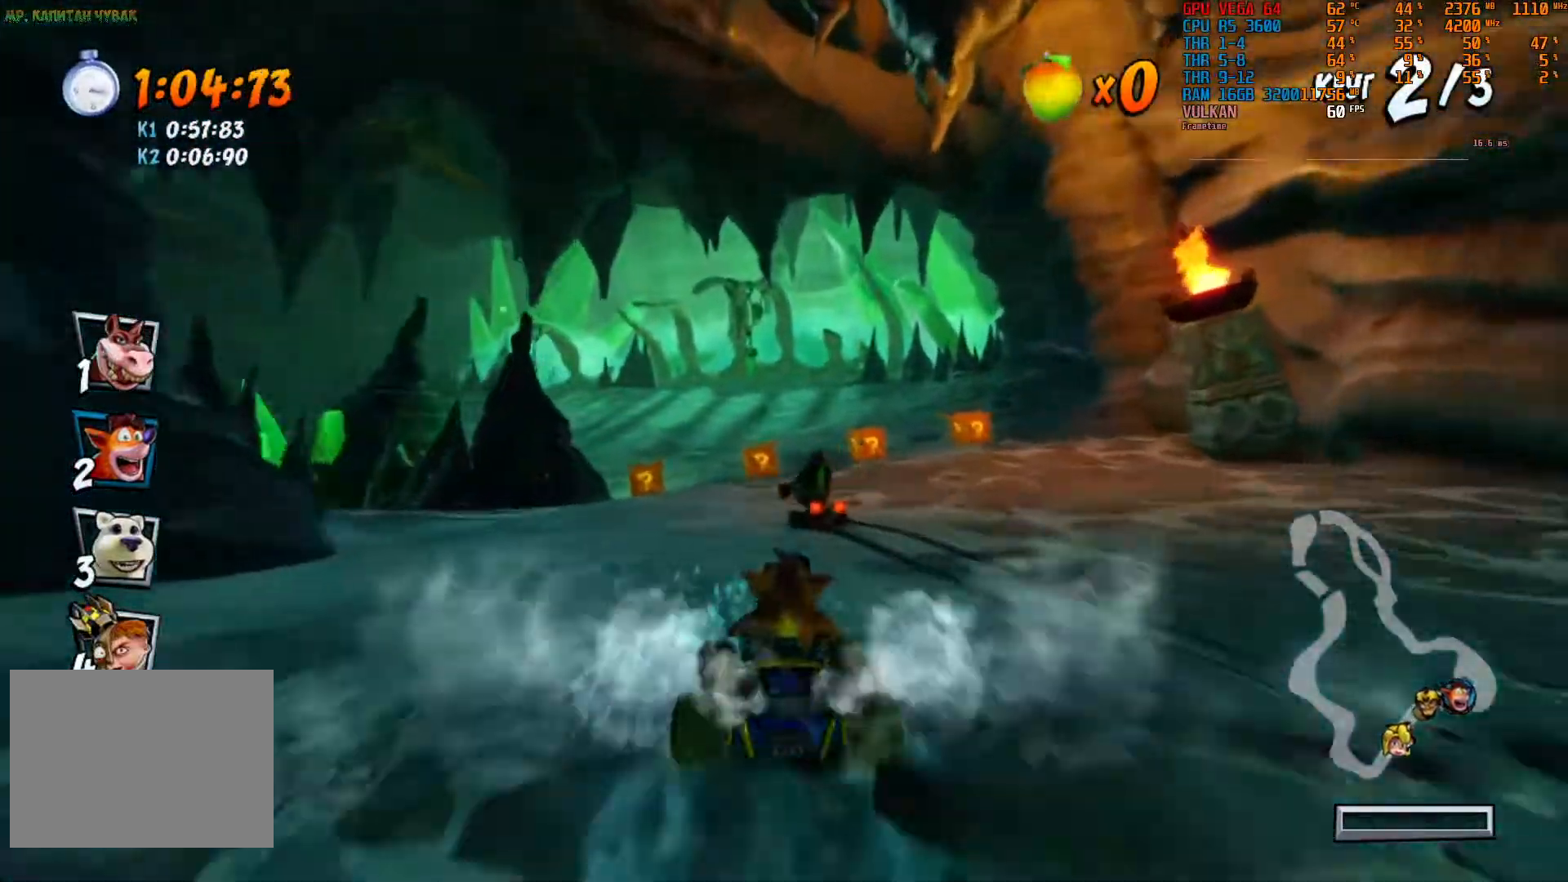
{"dt_ms": 500, "buttons": ["R2"], "left_stick": "center", "right_stick": "center", "events": [[133, "left_stick", "right"], [233, "left_stick", "center"]]}
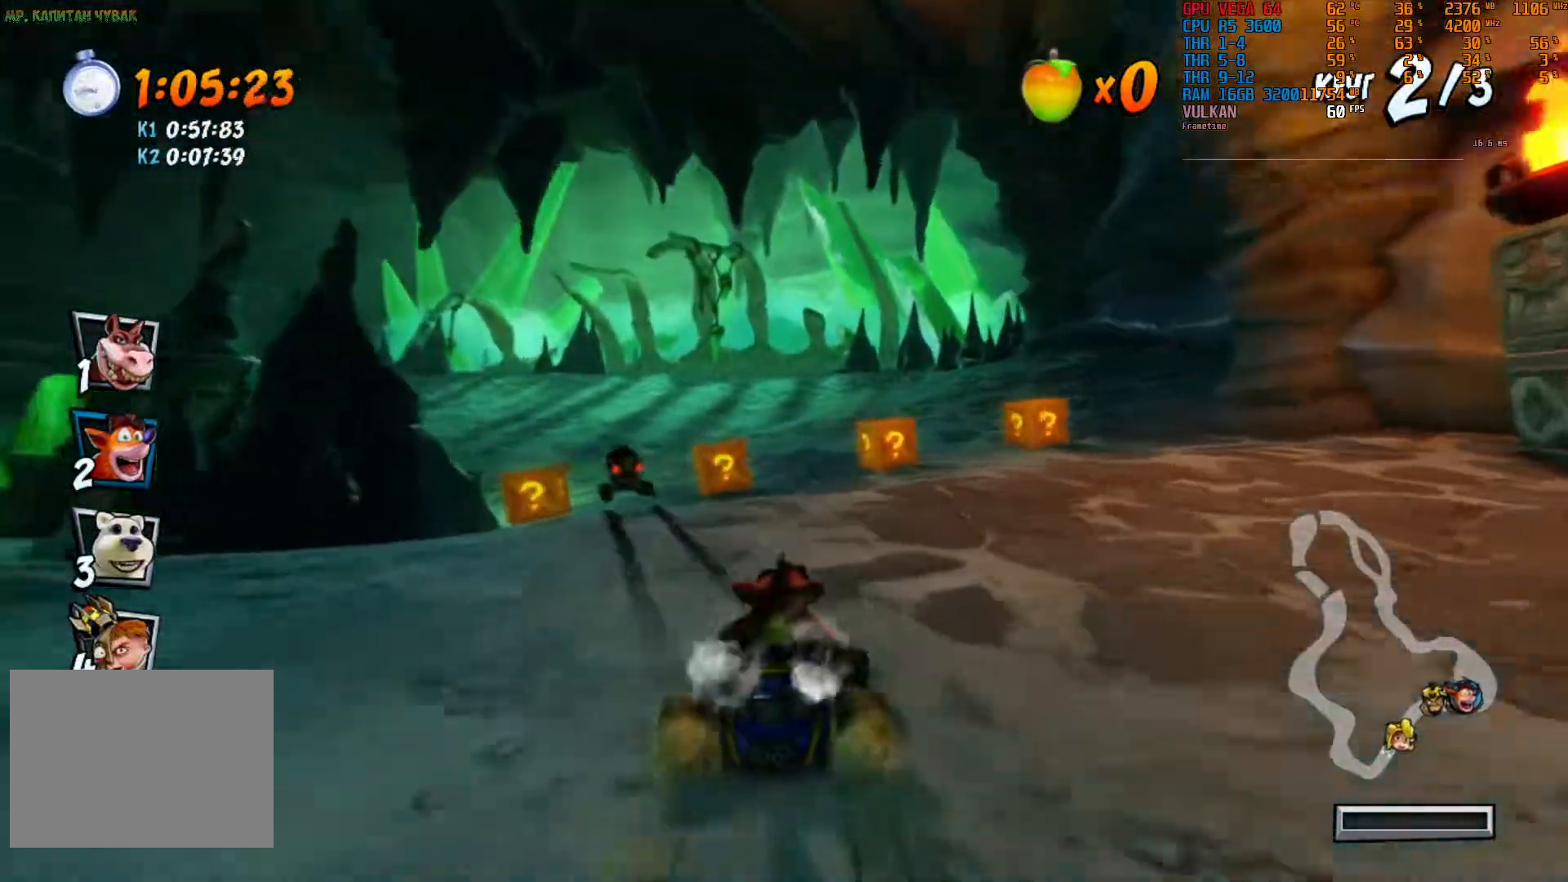
{"dt_ms": 500, "buttons": ["R2"], "left_stick": "center", "right_stick": "center"}
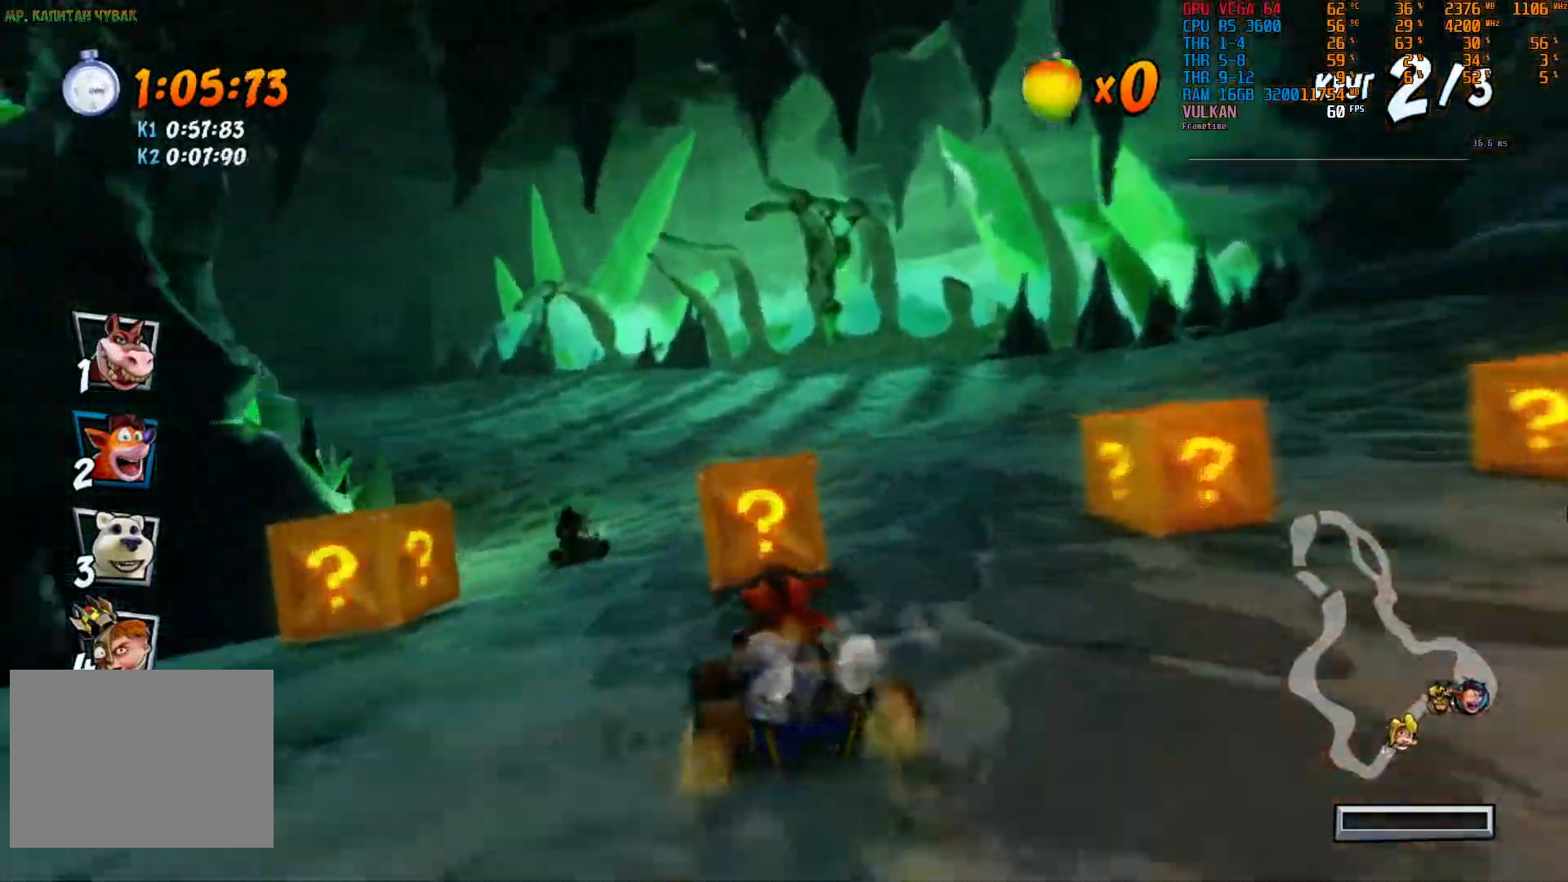
{"dt_ms": 1000, "buttons": ["R2"], "left_stick": "left", "right_stick": "center"}
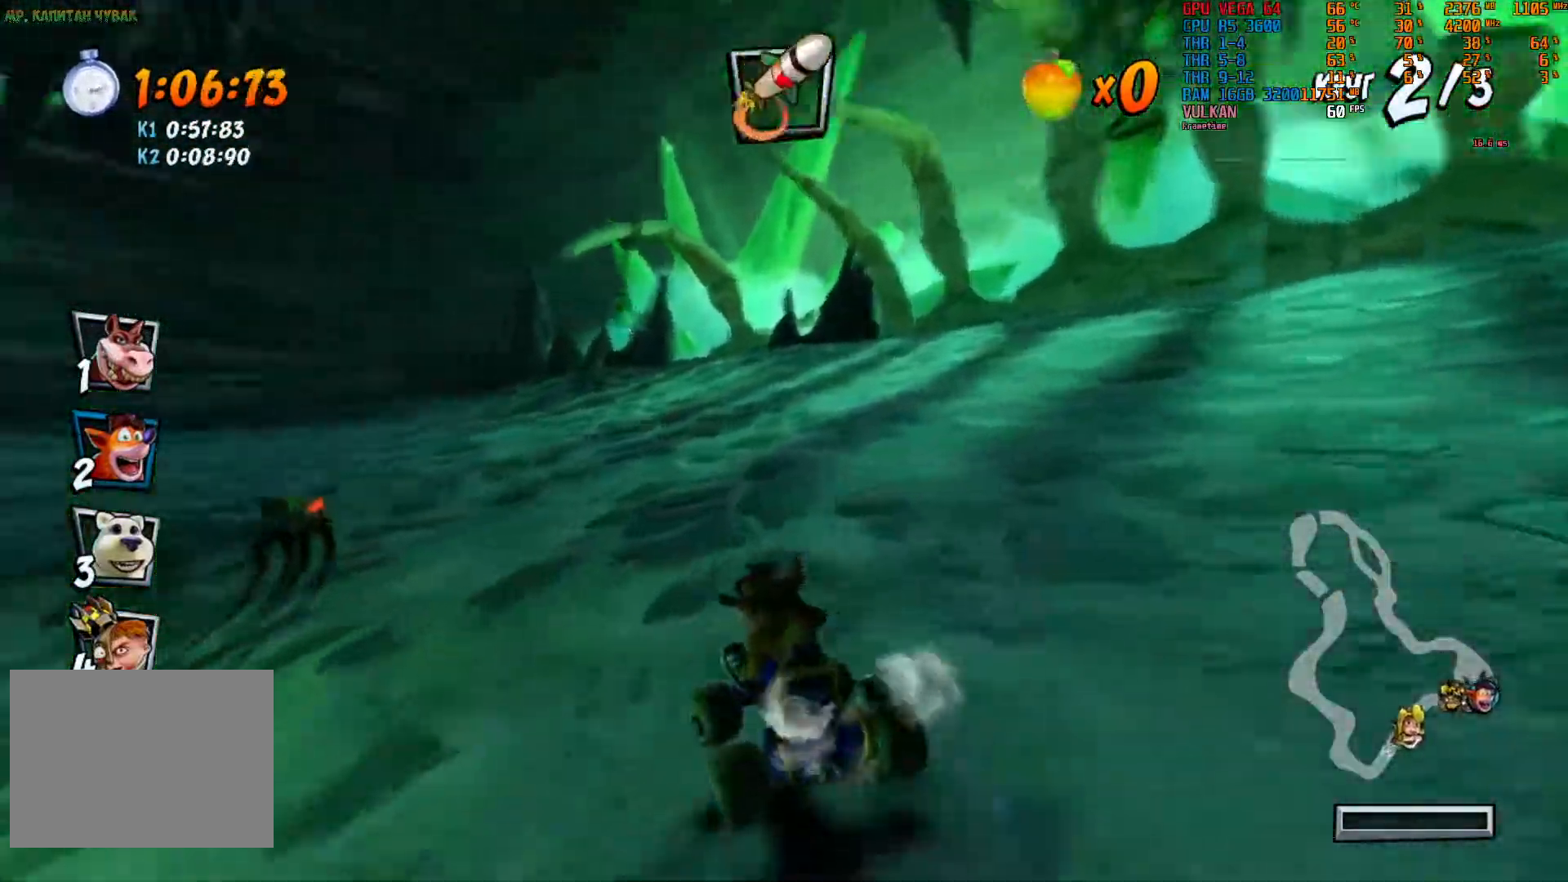
{"dt_ms": 1000, "buttons": ["R2"], "left_stick": "left", "right_stick": "center"}
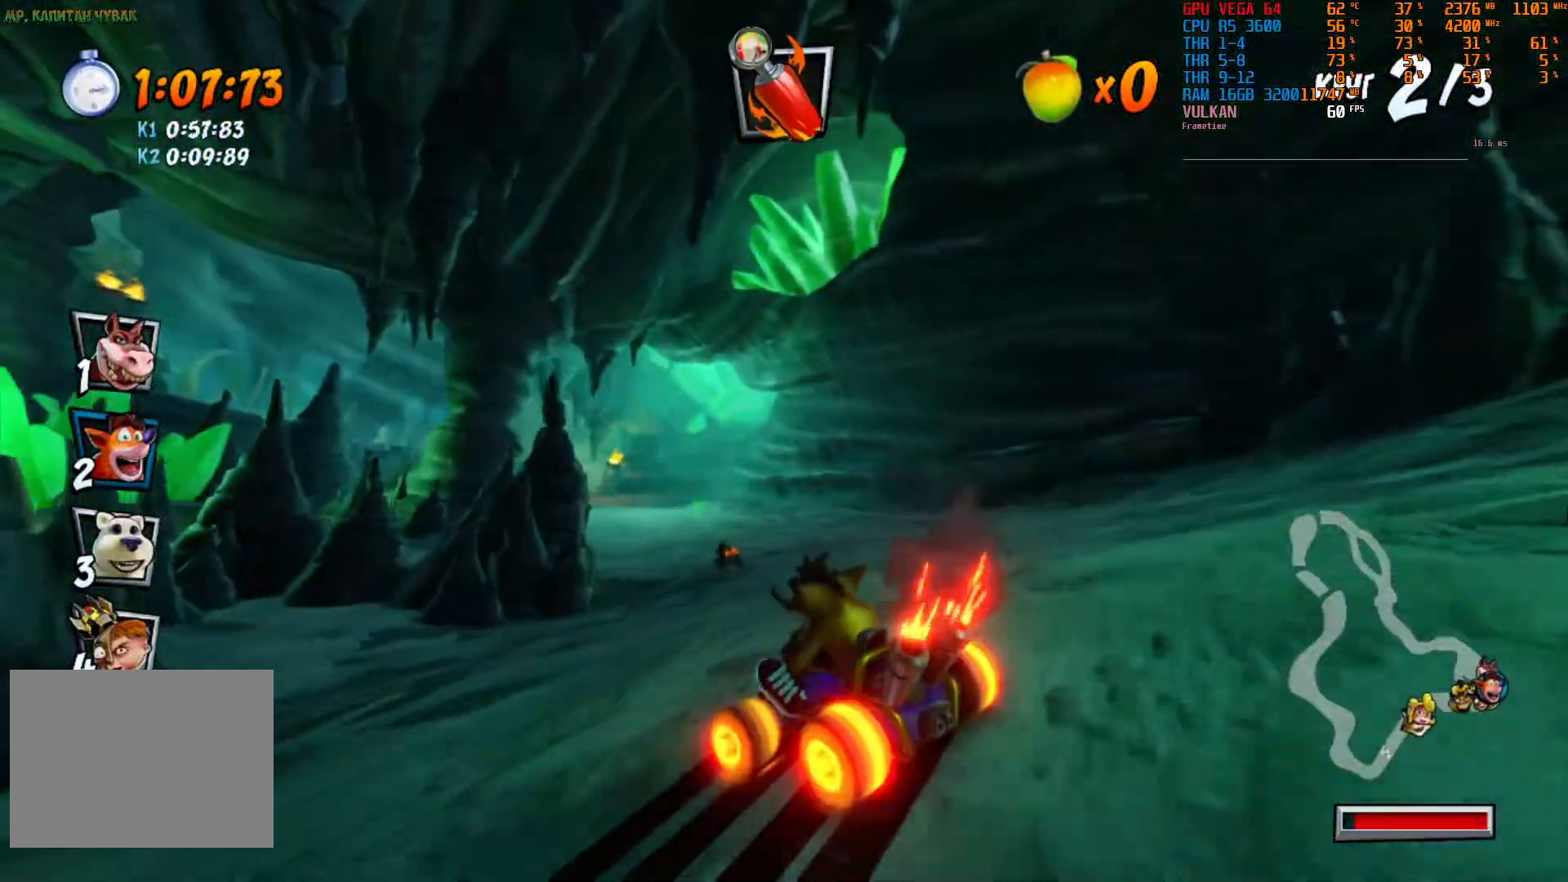
{"dt_ms": 500, "buttons": ["R2"], "left_stick": "left", "right_stick": "center", "events": [[133, "left_stick", "center"], [450, "left_stick", "left"]]}
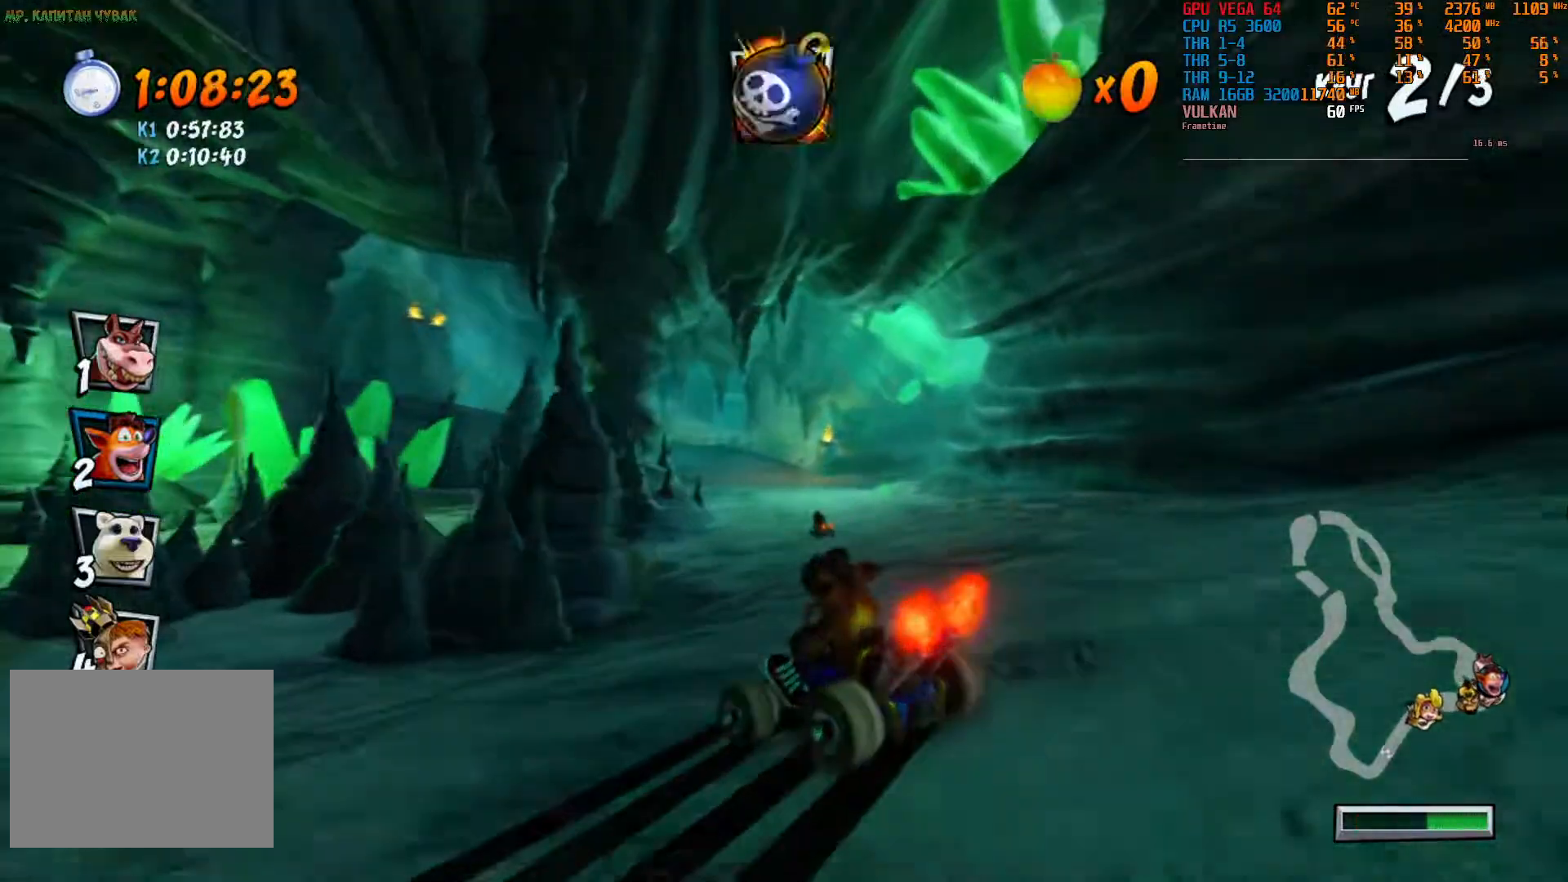
{"dt_ms": 1000, "buttons": ["R2"], "left_stick": "right", "right_stick": "center"}
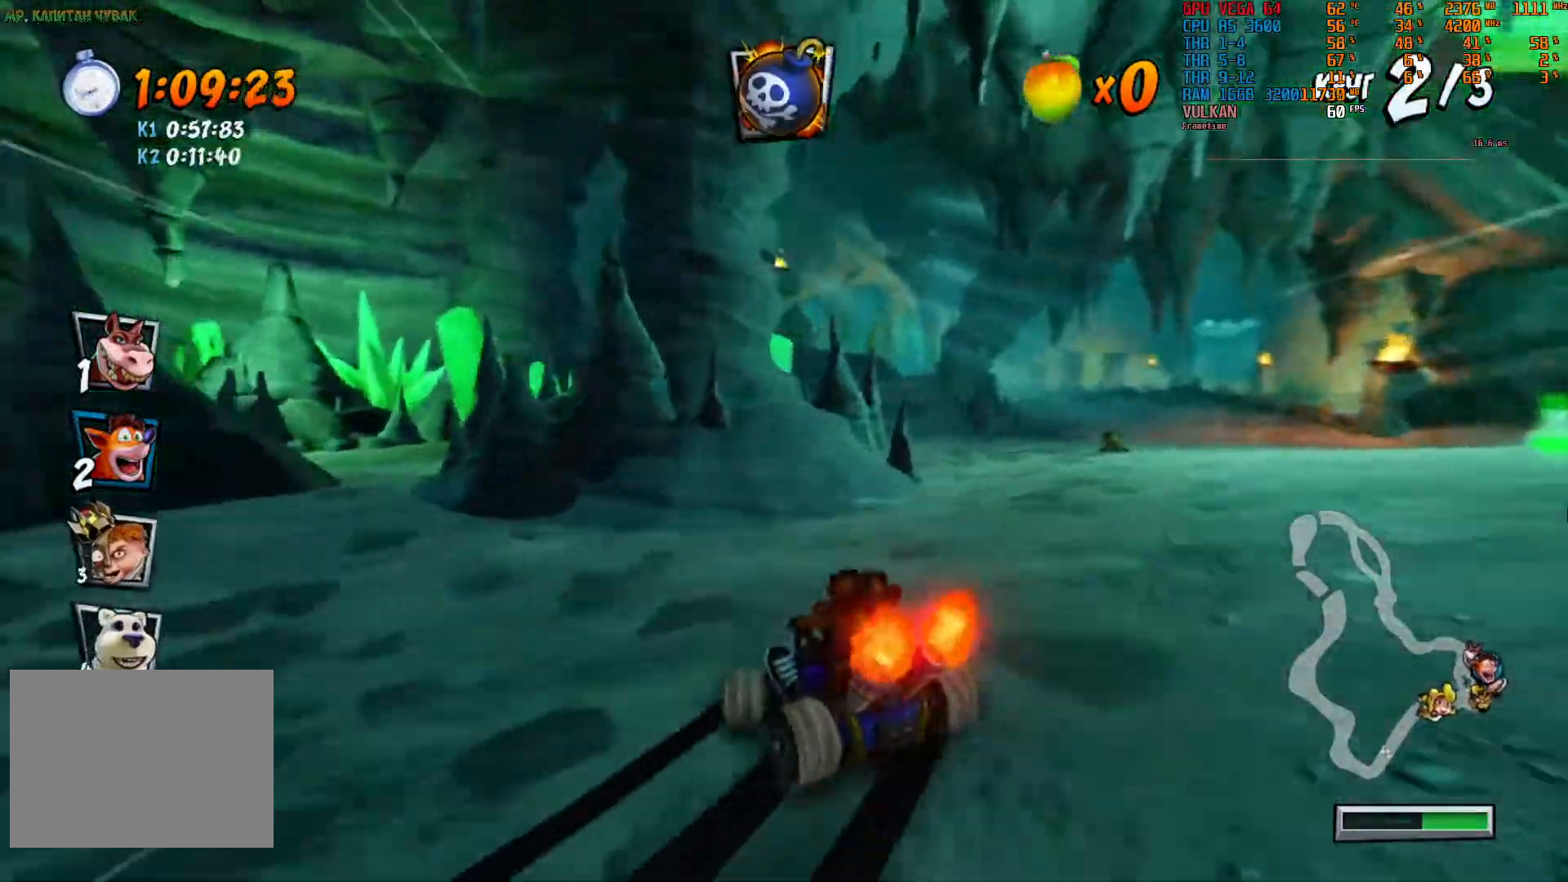
{"dt_ms": 500, "buttons": ["R2"], "left_stick": "right", "right_stick": "center", "events": []}